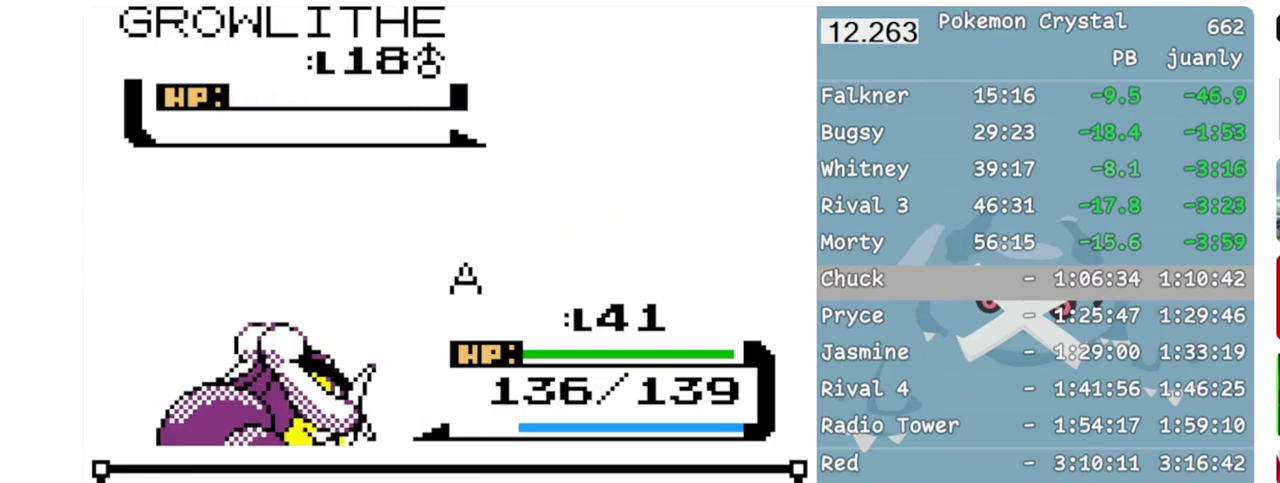
Gameplay with a controller (Nintendo layout); each line is a JSON object with the inputs held at the frame after it. "events" lists button and stick changes between this image and that frame as [ms after this image, input, new state], when the widget could be followed in between. Not read: L3 R3 START.
{"buttons": [], "events": [[450, "A", "down"], [500, "A", "up"]]}
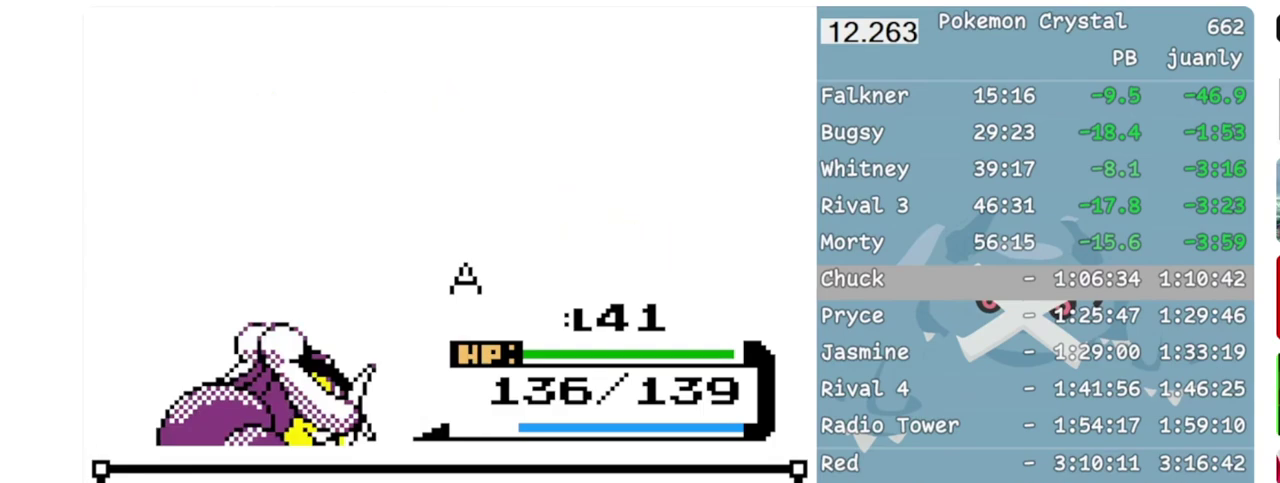
{"buttons": ["A"], "events": [[467, "A", "down"]]}
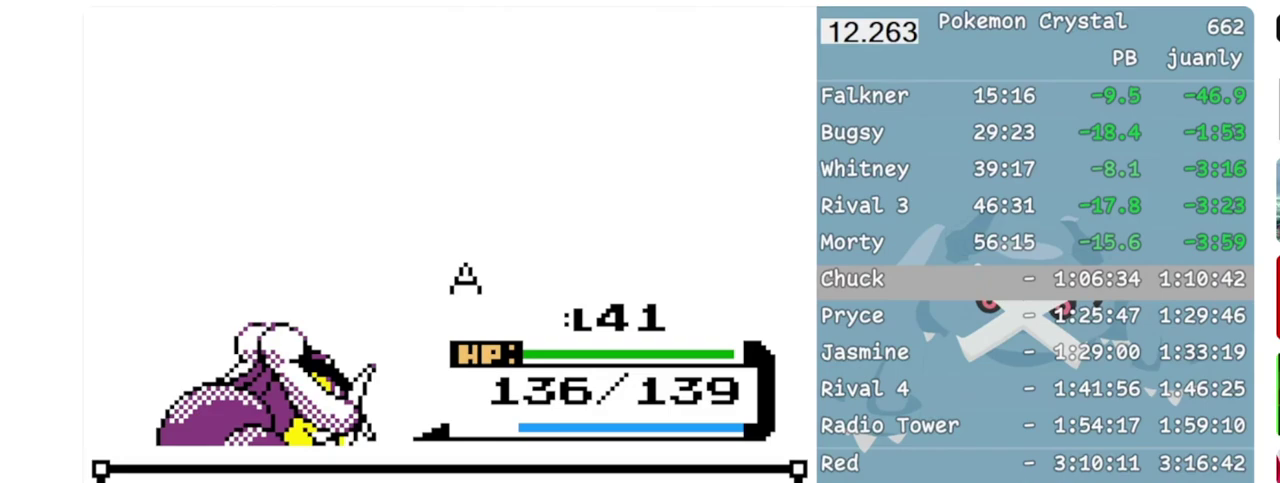
{"buttons": [], "events": [[83, "A", "up"]]}
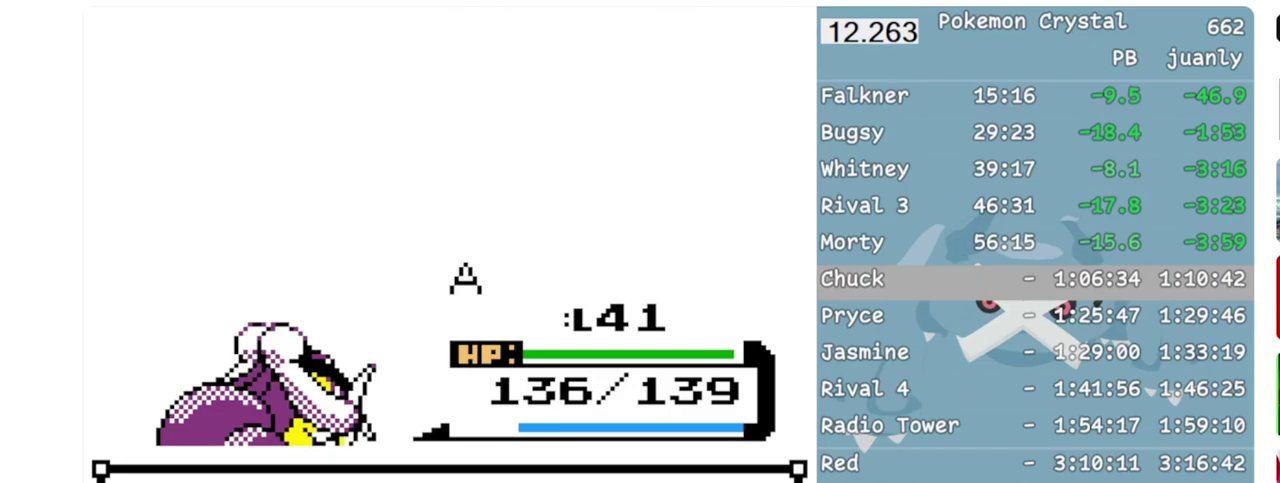
{"buttons": [], "events": []}
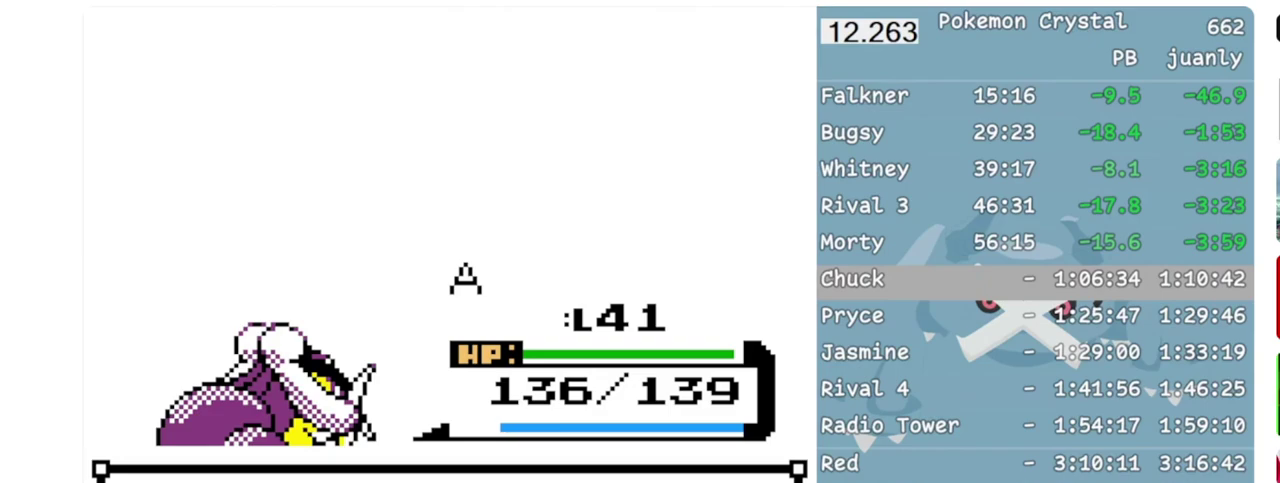
{"buttons": ["A"], "events": [[300, "A", "down"], [417, "A", "up"], [500, "A", "down"]]}
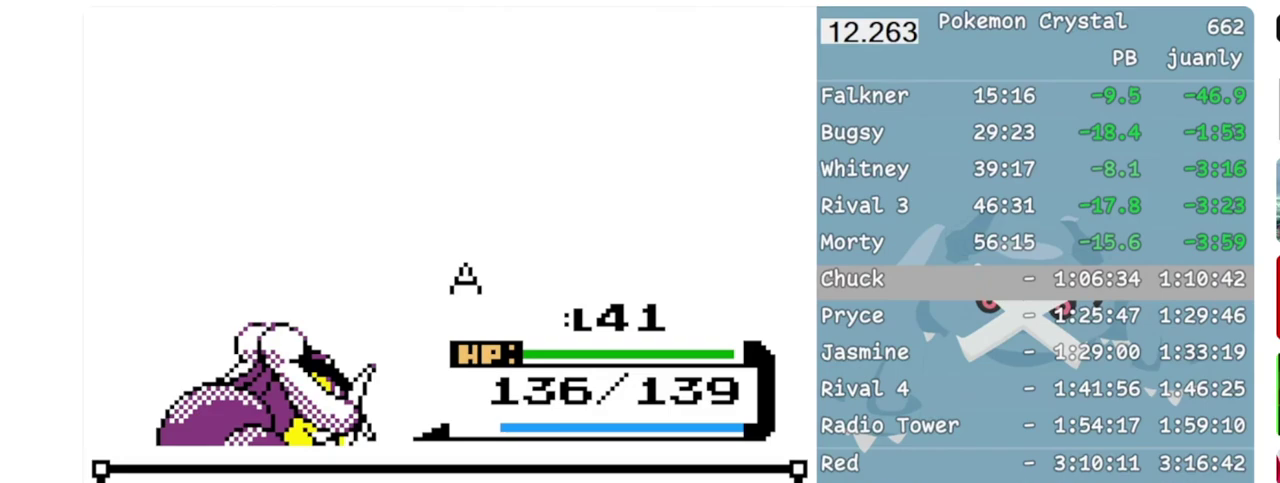
{"buttons": [], "events": [[83, "A", "up"], [150, "A", "down"], [367, "A", "up"], [417, "A", "down"], [500, "A", "up"]]}
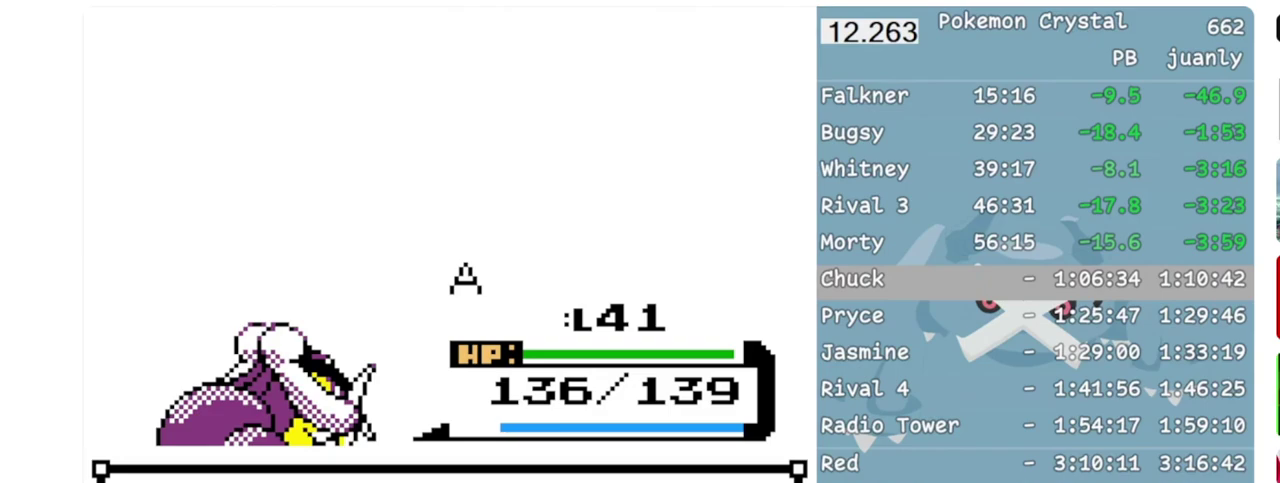
{"buttons": [], "events": [[67, "A", "down"], [133, "A", "up"], [267, "A", "down"], [350, "A", "up"], [400, "A", "down"], [467, "A", "up"]]}
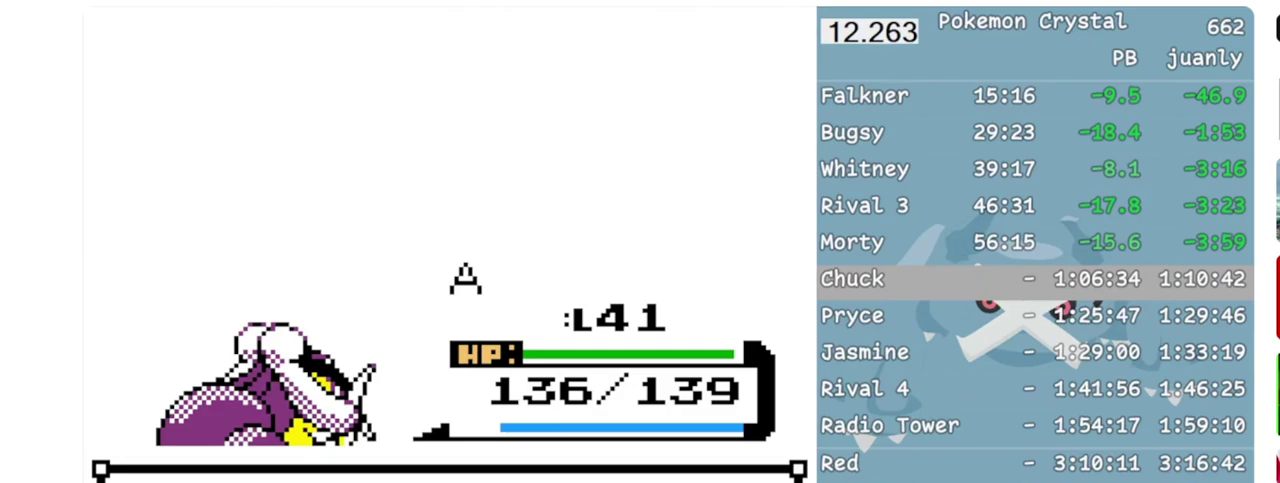
{"buttons": [], "events": [[33, "A", "down"], [100, "A", "up"], [150, "A", "down"], [283, "A", "up"], [367, "A", "down"], [433, "A", "up"]]}
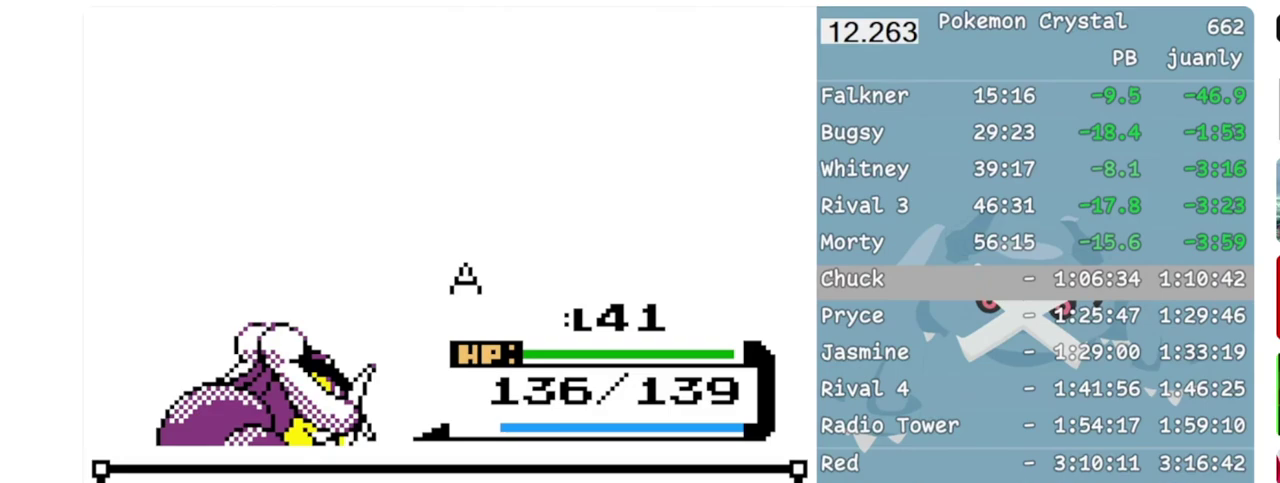
{"buttons": ["A", "DPAD_UP"], "events": [[17, "A", "down"], [83, "A", "up"], [133, "DPAD_UP", "down"], [500, "A", "down"]]}
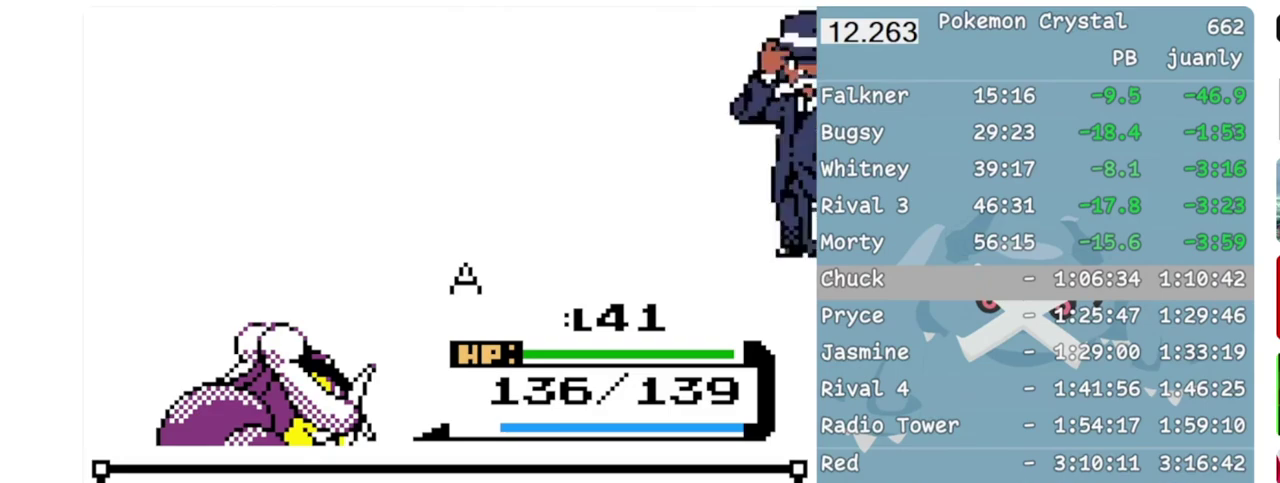
{"buttons": ["A", "DPAD_UP"], "events": [[100, "A", "up"], [150, "A", "down"], [283, "A", "up"], [333, "A", "down"], [417, "A", "up"], [500, "A", "down"]]}
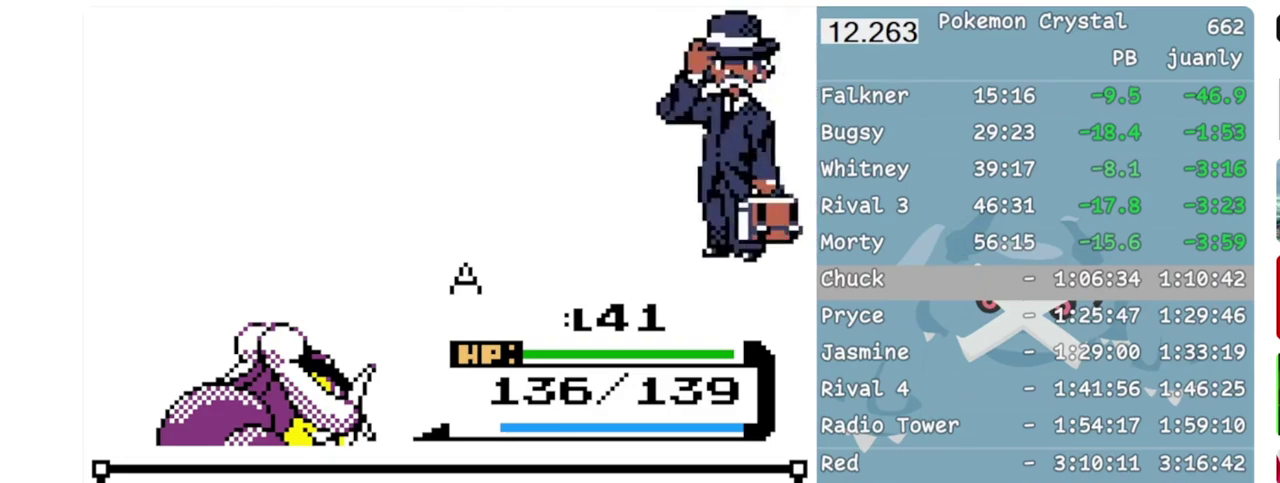
{"buttons": ["A", "DPAD_UP"], "events": [[117, "A", "up"], [183, "A", "down"], [400, "A", "up"], [450, "A", "down"]]}
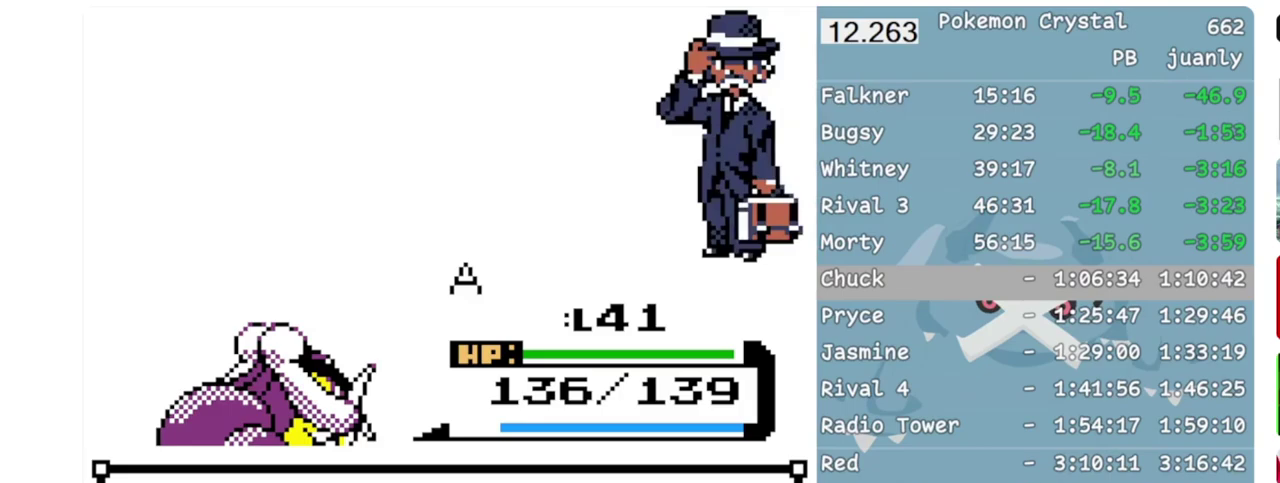
{"buttons": ["DPAD_UP"], "events": [[17, "A", "up"], [67, "A", "down"], [150, "A", "up"], [200, "A", "down"], [267, "A", "up"], [317, "A", "down"], [383, "A", "up"], [433, "A", "down"], [483, "A", "up"]]}
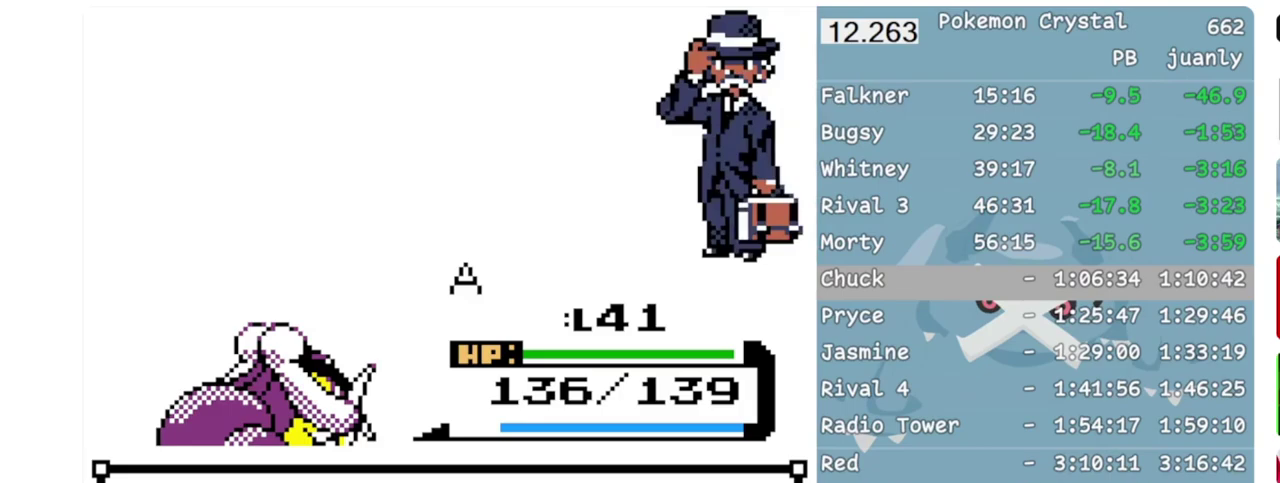
{"buttons": ["A", "DPAD_UP"], "events": [[33, "A", "down"], [117, "A", "up"], [167, "A", "down"], [233, "A", "up"], [300, "A", "down"], [383, "A", "up"], [483, "A", "down"]]}
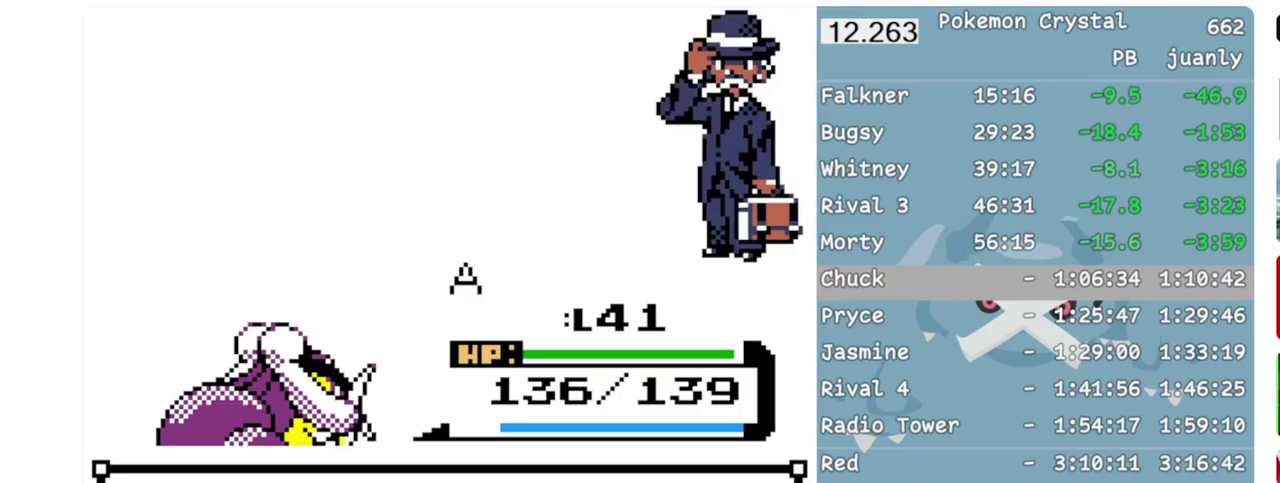
{"buttons": ["DPAD_UP"], "events": [[50, "A", "up"]]}
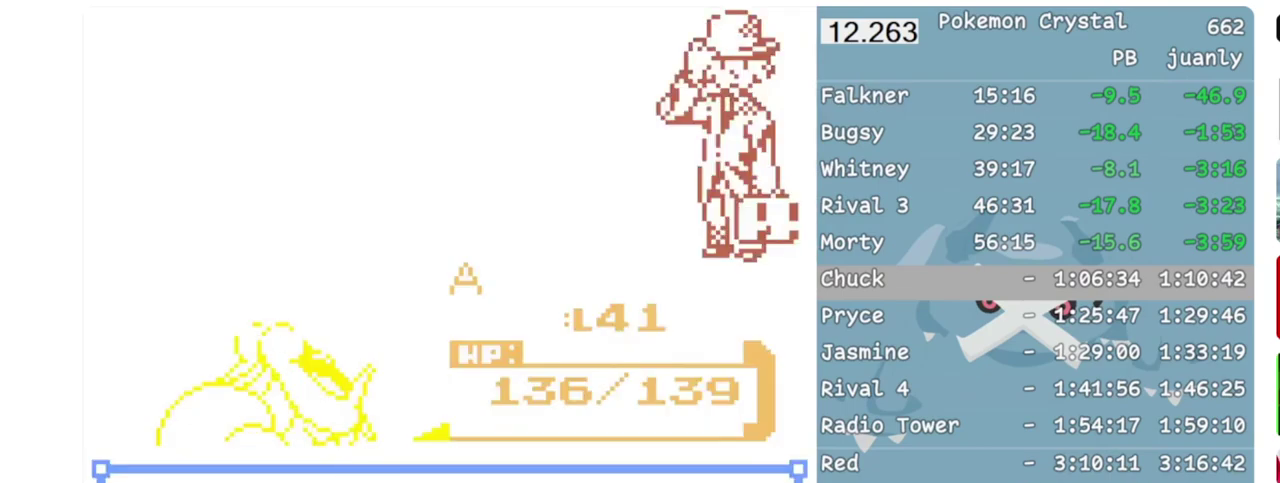
{"buttons": ["DPAD_UP"], "events": []}
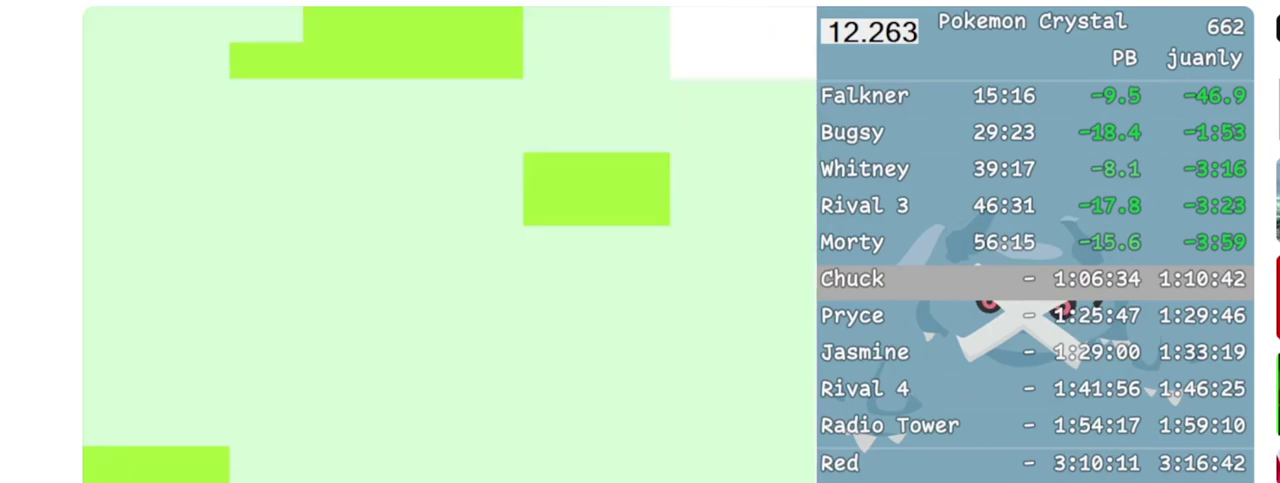
{"buttons": ["DPAD_LEFT"], "events": [[317, "DPAD_LEFT", "down"], [333, "DPAD_UP", "up"]]}
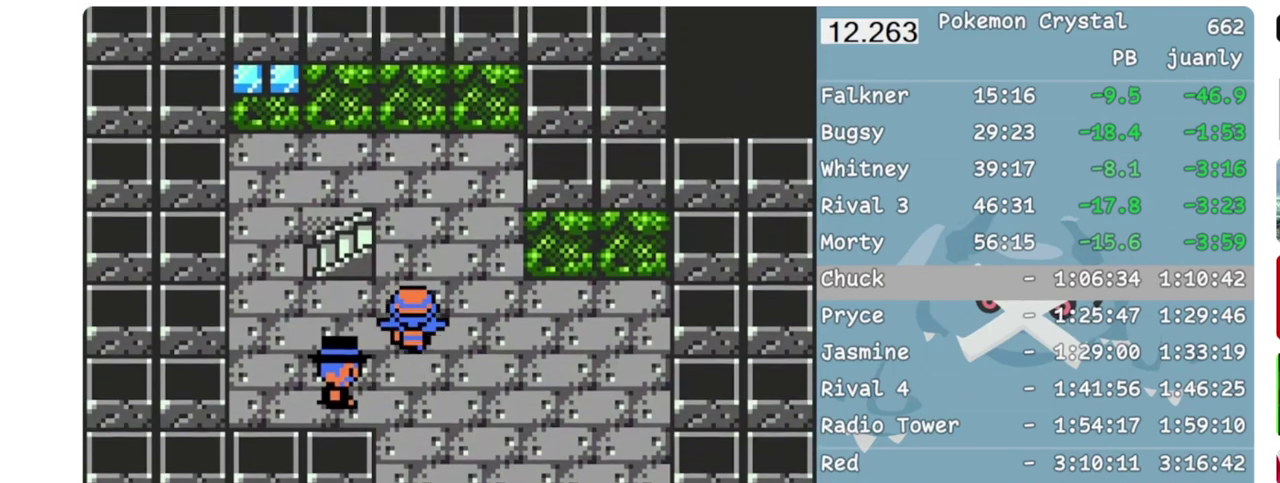
{"buttons": ["DPAD_UP"], "events": [[117, "DPAD_UP", "down"], [150, "DPAD_LEFT", "up"]]}
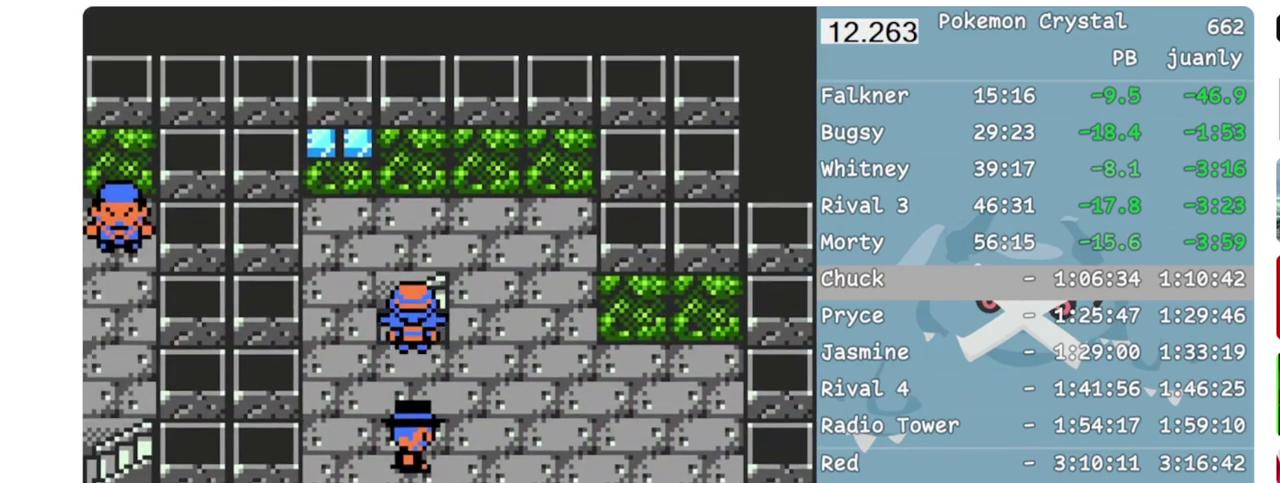
{"buttons": ["DPAD_UP"], "events": []}
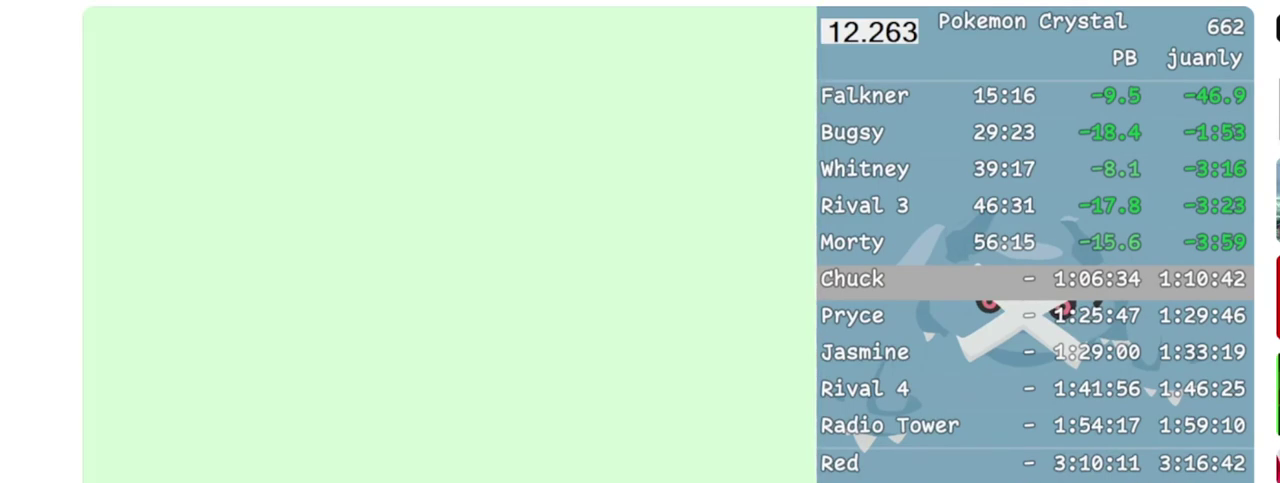
{"buttons": ["DPAD_LEFT"], "events": [[250, "DPAD_LEFT", "down"], [283, "DPAD_UP", "up"]]}
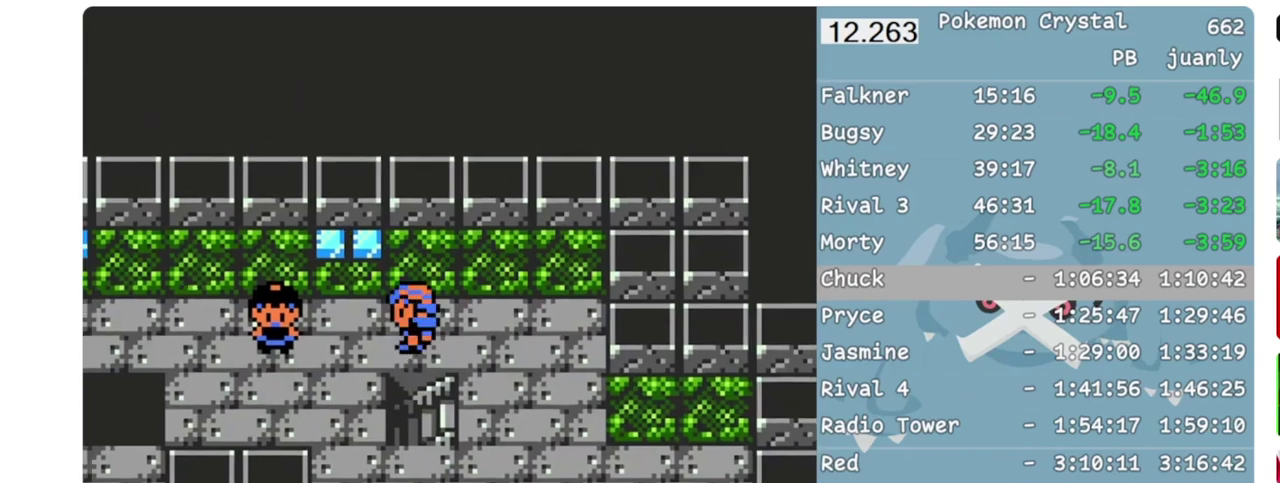
{"buttons": ["A"], "events": [[67, "DPAD_LEFT", "up"], [283, "A", "down"], [400, "A", "up"], [467, "A", "down"]]}
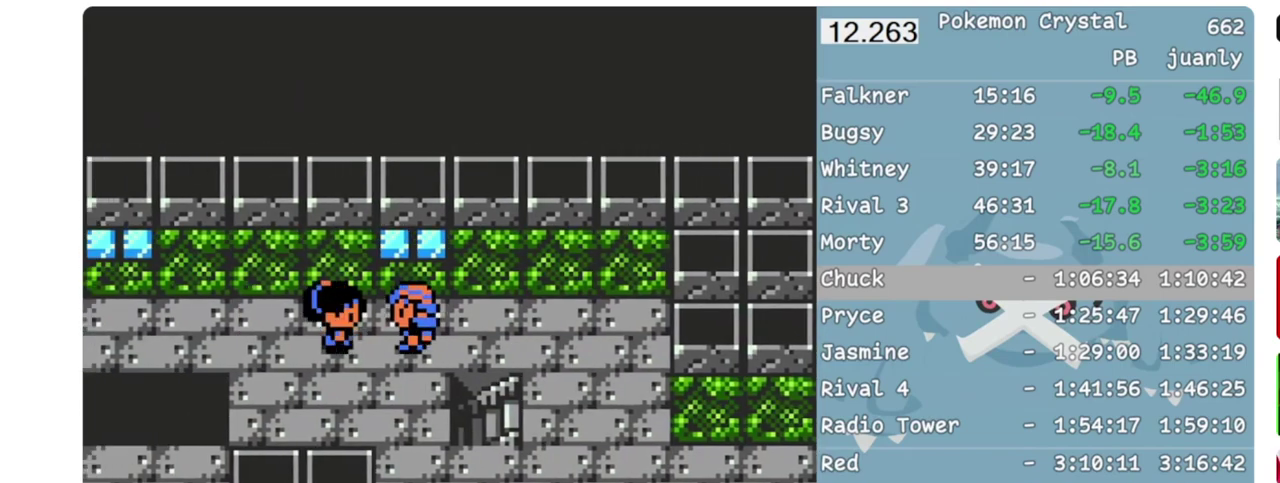
{"buttons": ["A"], "events": [[67, "A", "up"], [117, "A", "down"], [200, "A", "up"], [250, "A", "down"], [317, "A", "up"], [367, "A", "down"], [450, "A", "up"], [500, "A", "down"]]}
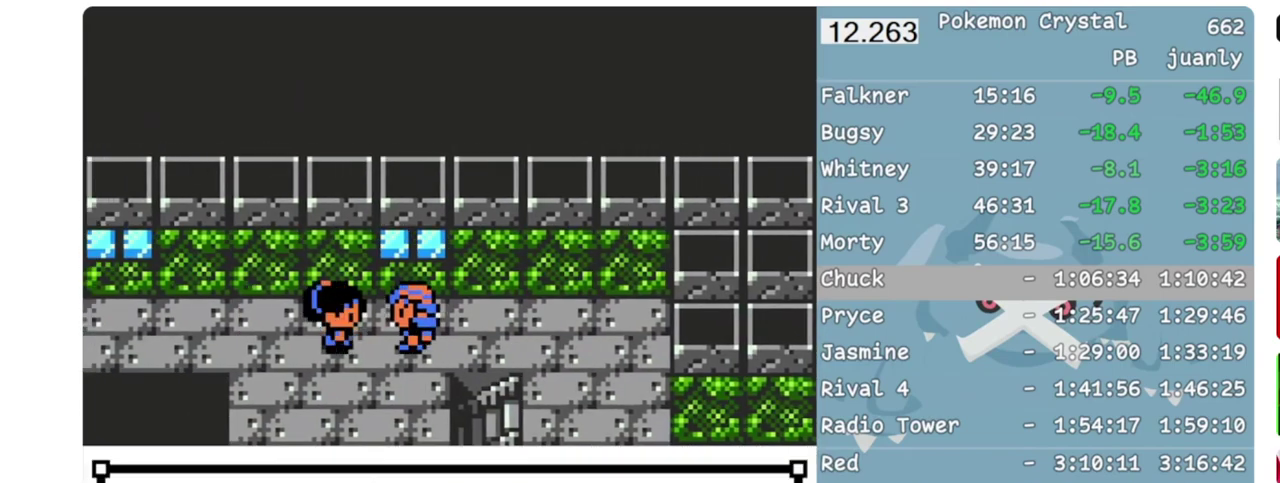
{"buttons": [], "events": [[50, "A", "up"], [100, "A", "down"], [183, "A", "up"], [233, "A", "down"], [483, "A", "up"]]}
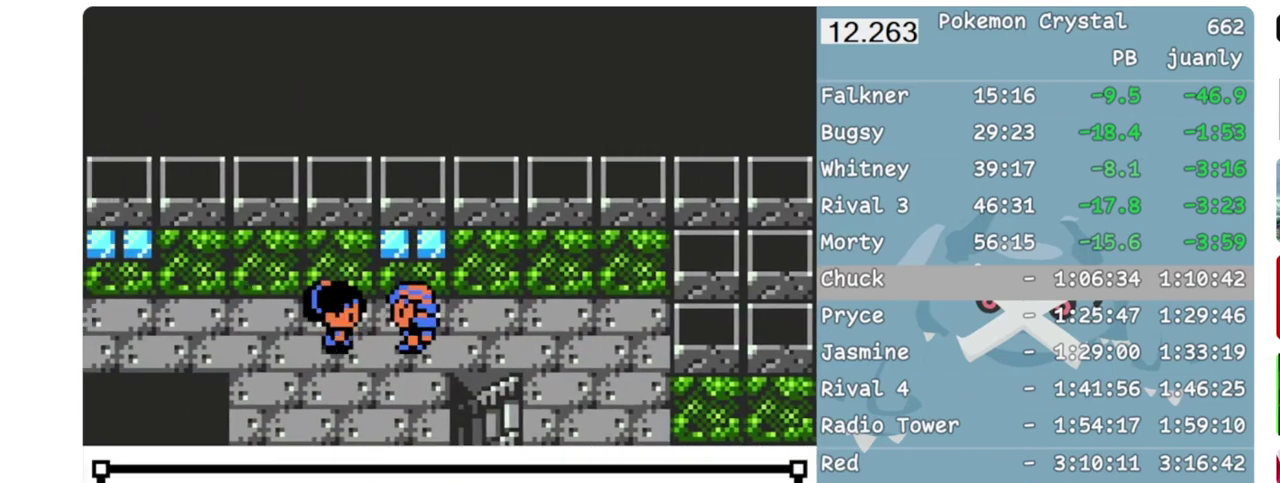
{"buttons": ["A"], "events": [[33, "A", "down"], [217, "A", "up"], [267, "A", "down"], [433, "A", "up"], [483, "A", "down"]]}
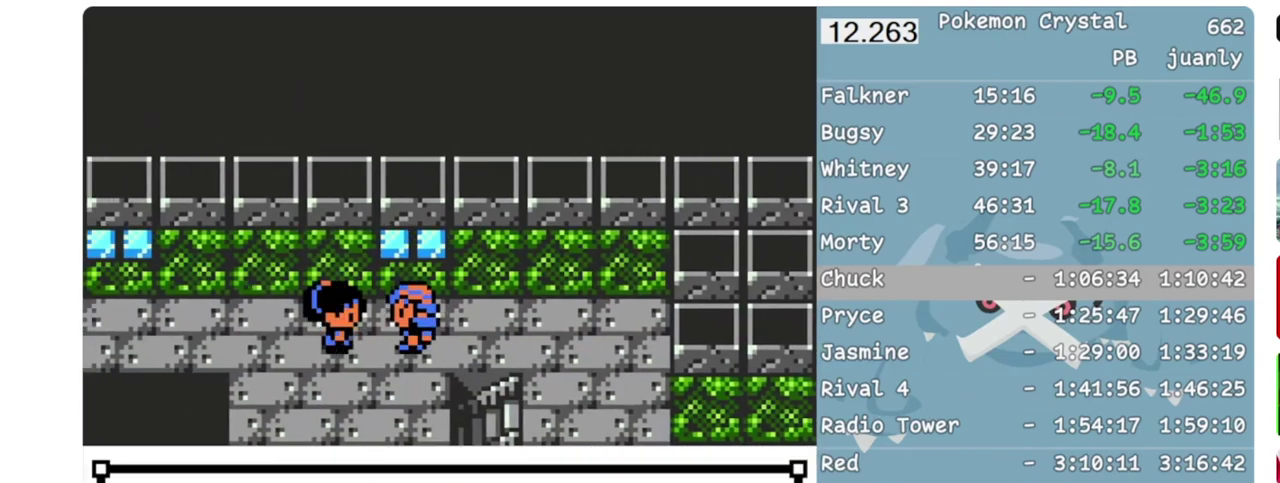
{"buttons": [], "events": [[83, "A", "up"], [183, "A", "down"], [267, "A", "up"], [317, "A", "down"], [367, "A", "up"], [417, "A", "down"], [483, "A", "up"]]}
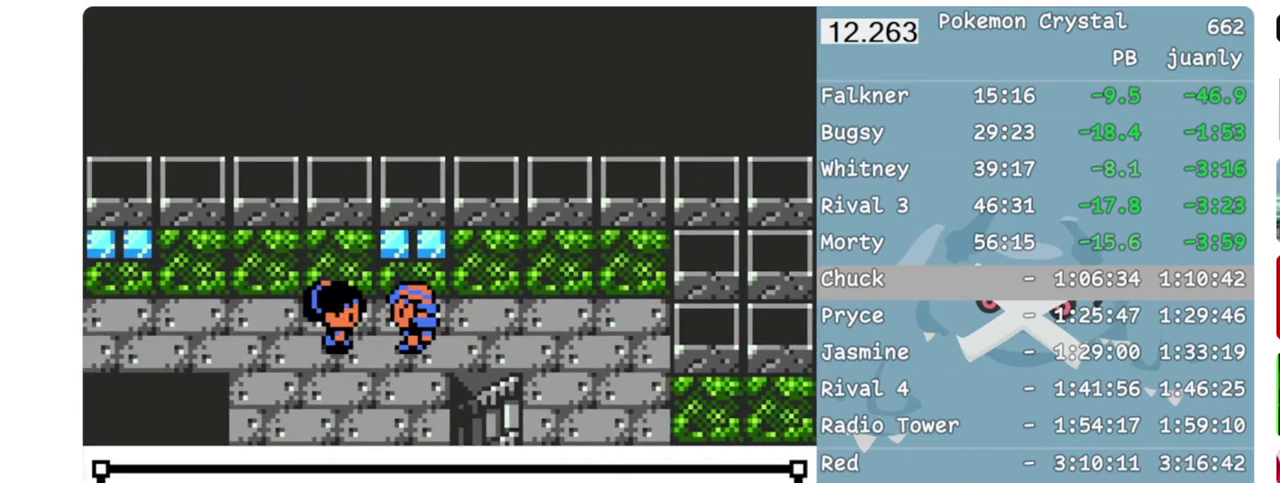
{"buttons": [], "events": [[33, "A", "down"], [117, "A", "up"], [167, "A", "down"], [250, "A", "up"], [300, "A", "down"], [350, "A", "up"], [417, "A", "down"], [483, "A", "up"]]}